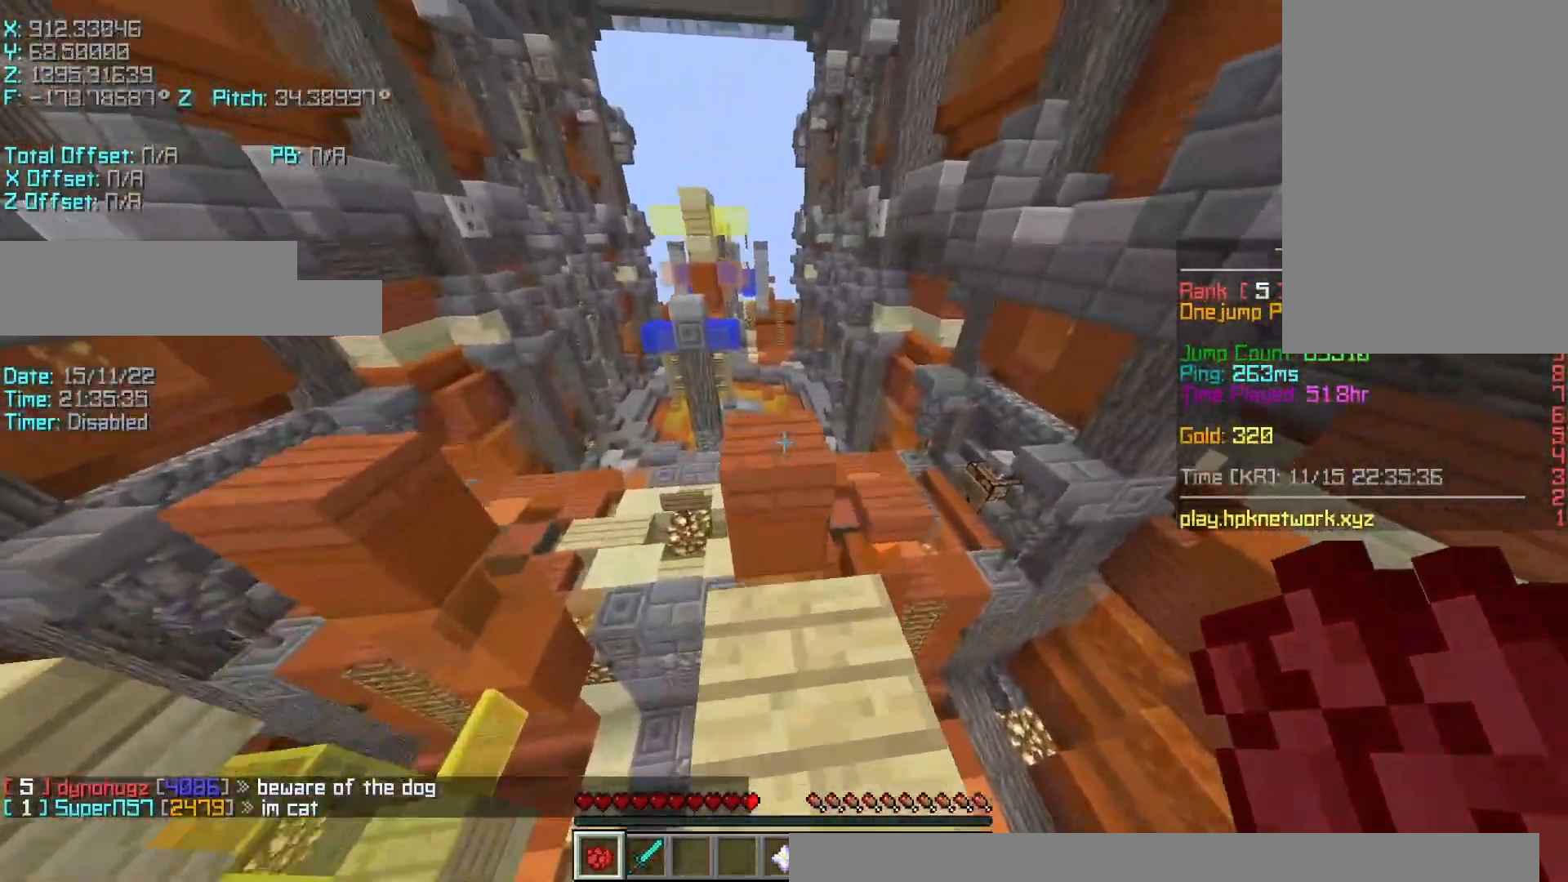
Gameplay with keyboard; each line is a JSON object with the keys held at the frame after it. "events" lists presses ("down") and releases ("up") of "a", "d", "r", "s", "shift", "space" and "w" between this image and that frame as [ms after this image, input, new state], when the widget could be followed in between. No other keys are recorded. Mouse input is not recorded.
{"keys": [], "events": [[150, "space", "down"], [317, "d", "down"], [317, "space", "up"], [350, "w", "up"], [467, "d", "up"]]}
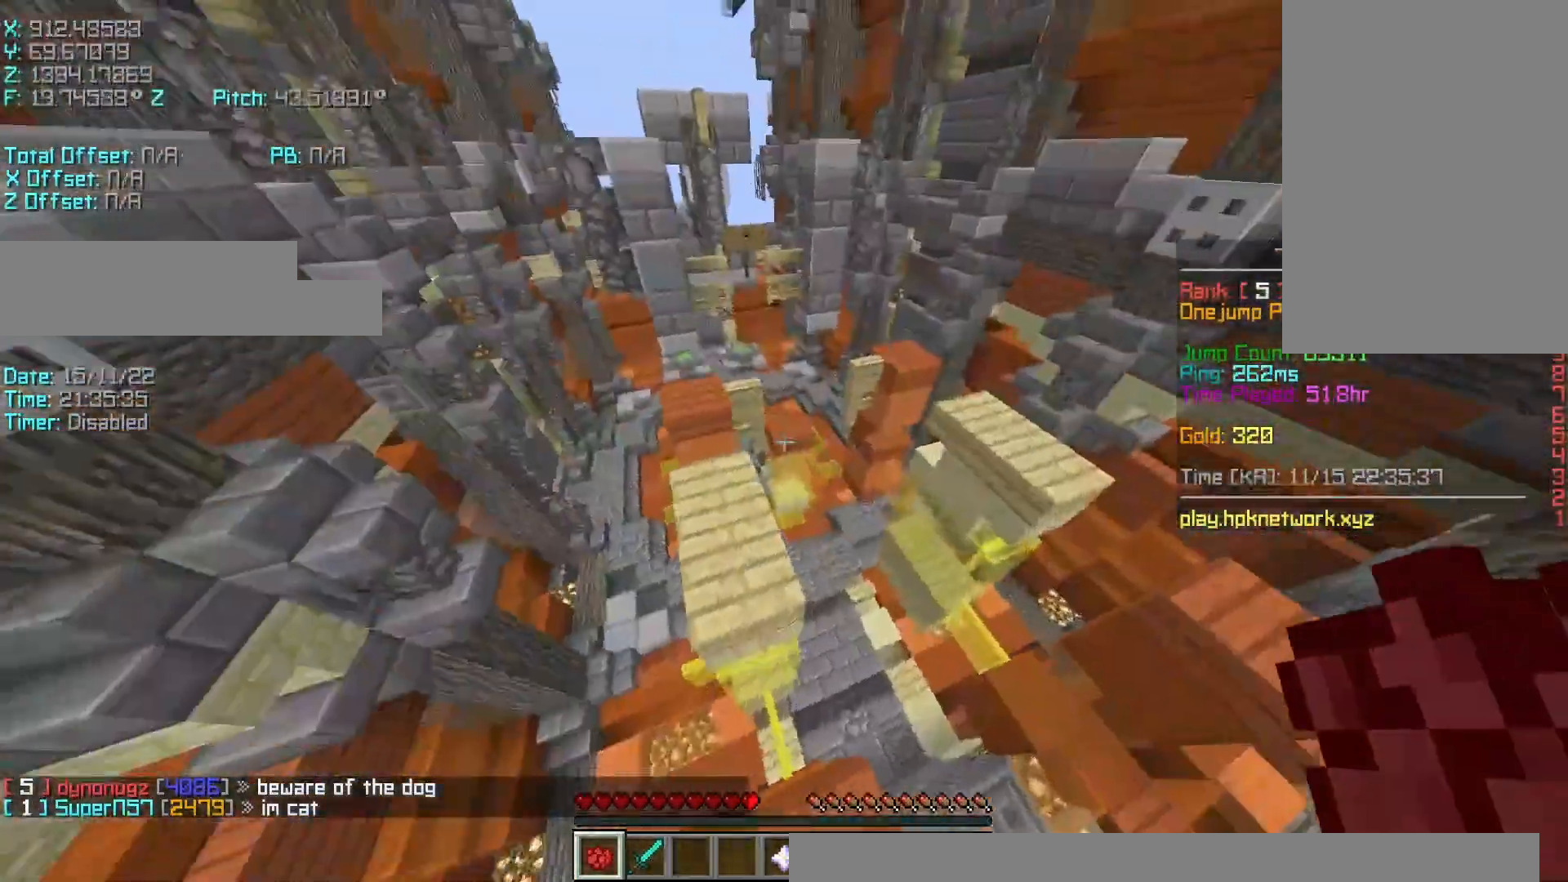
{"keys": ["a", "s", "shift"], "events": [[67, "s", "down"], [217, "shift", "down"], [467, "a", "down"]]}
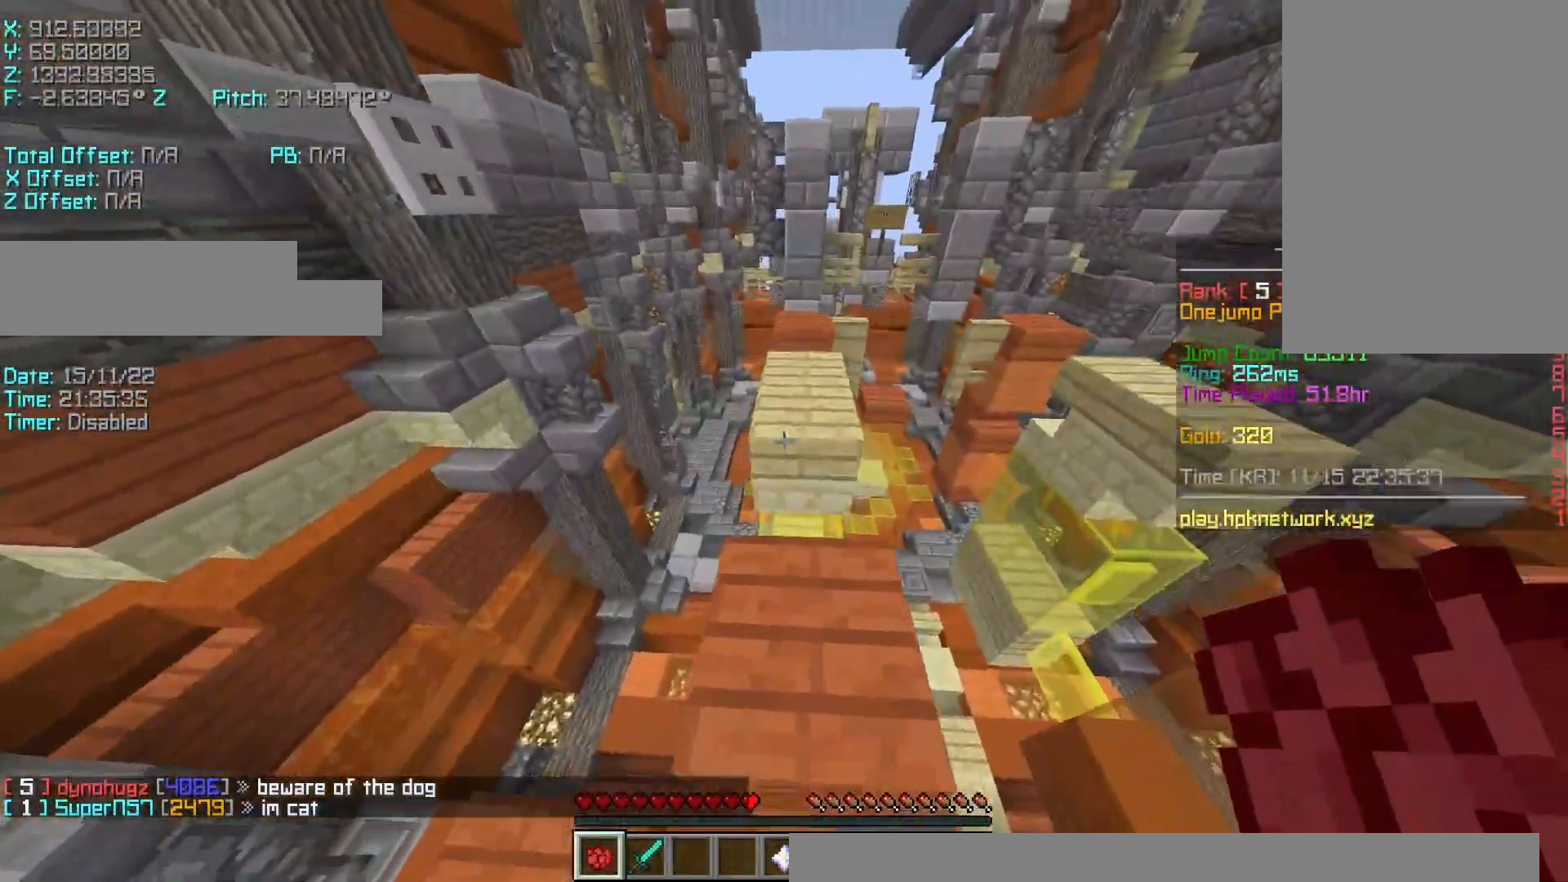
{"keys": ["shift"], "events": [[67, "a", "up"], [450, "s", "up"]]}
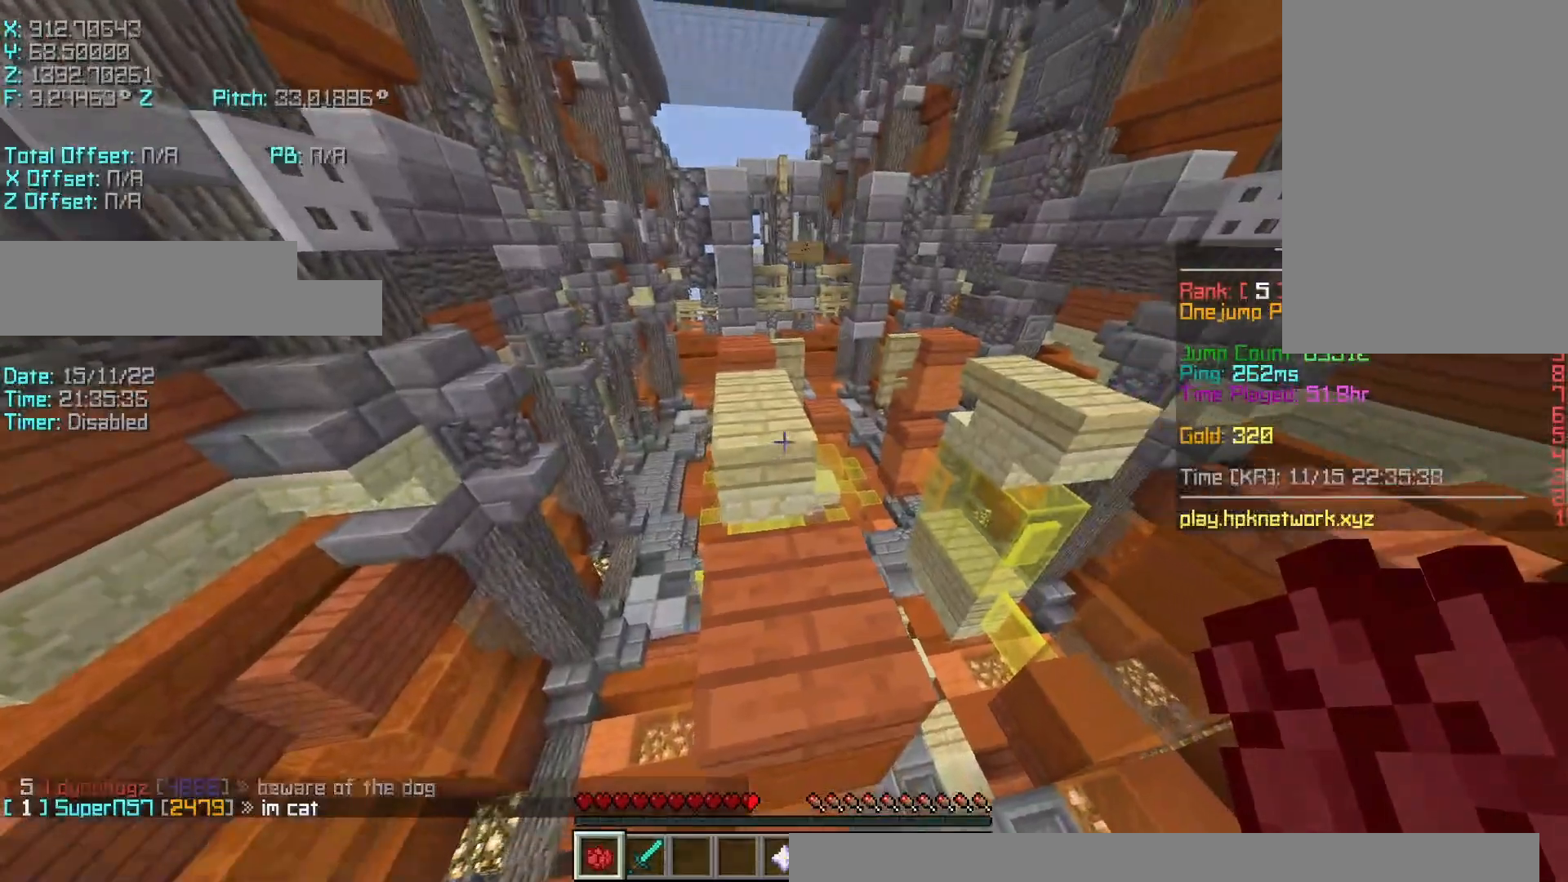
{"keys": ["r"], "events": [[217, "r", "down"], [250, "shift", "up"]]}
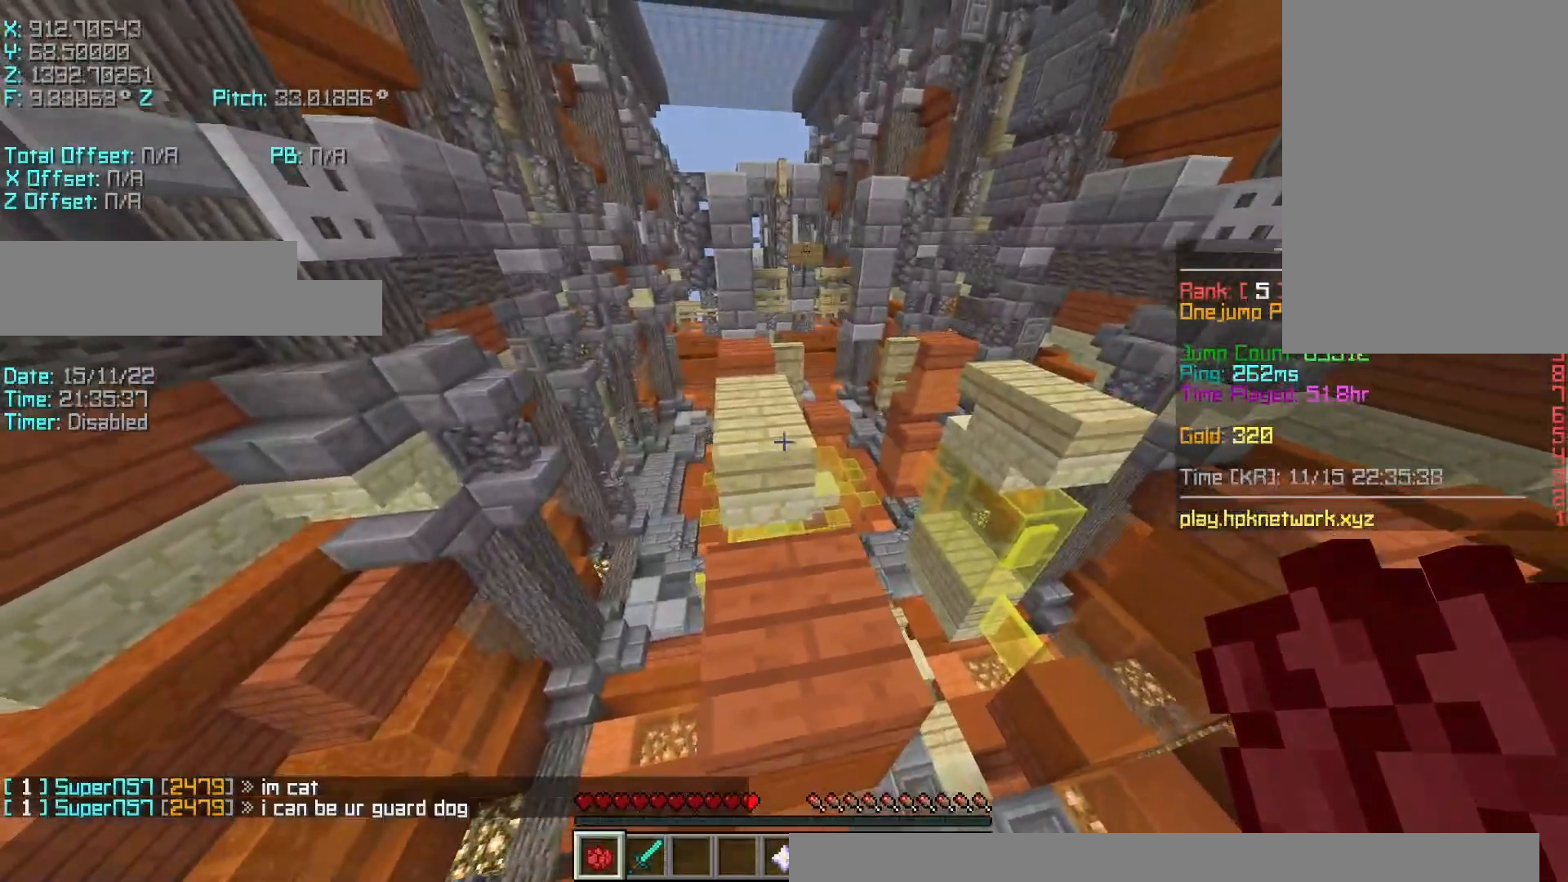
{"keys": ["r", "space", "w"], "events": [[50, "space", "down"], [50, "w", "down"]]}
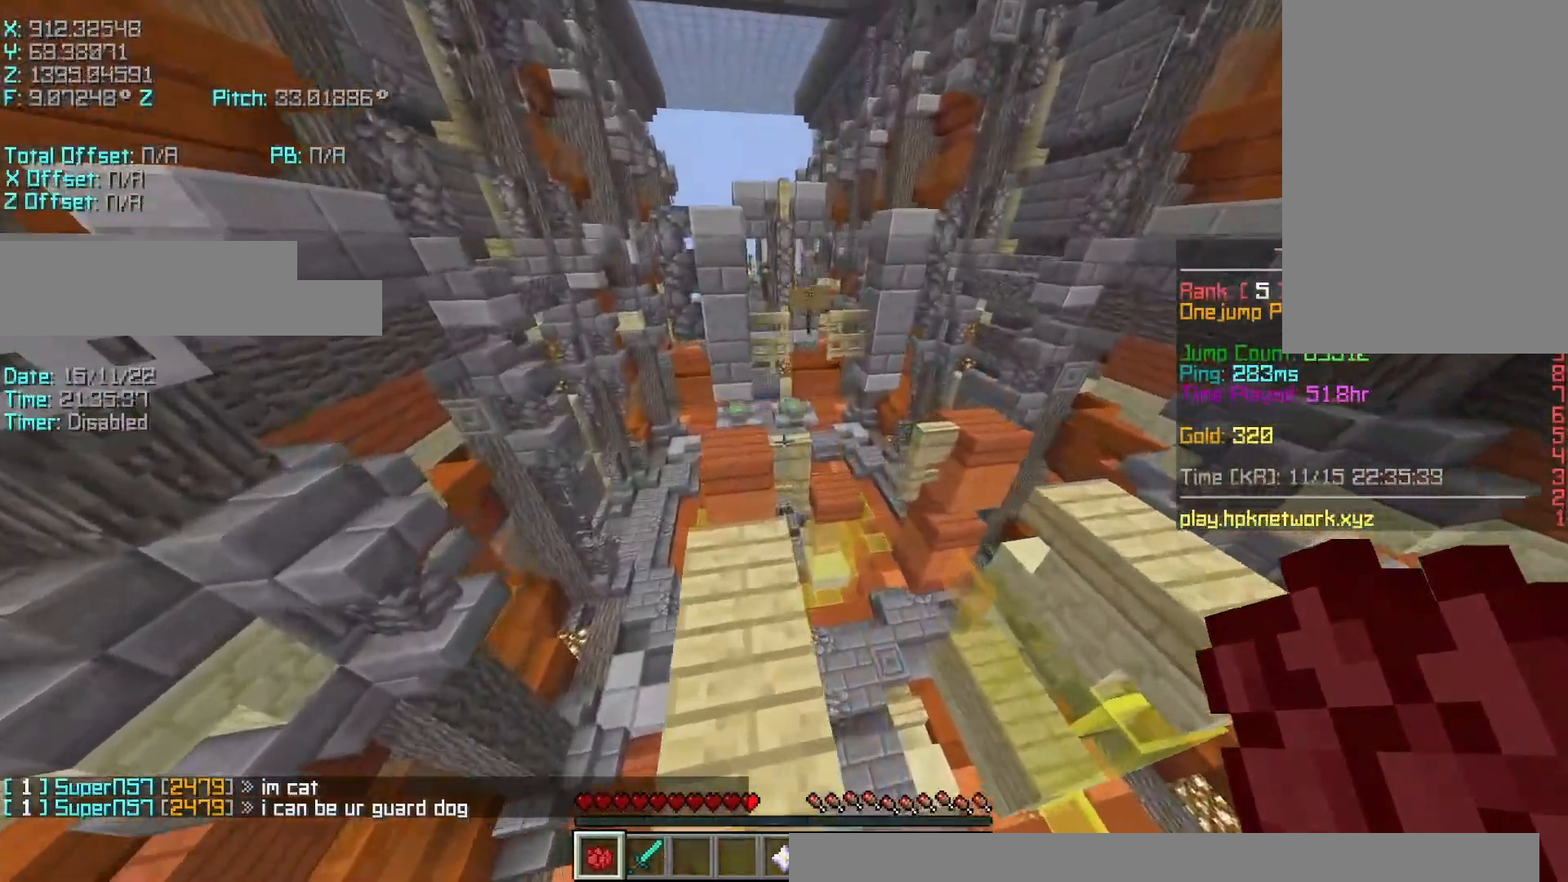
{"keys": ["r", "w"], "events": [[367, "space", "up"]]}
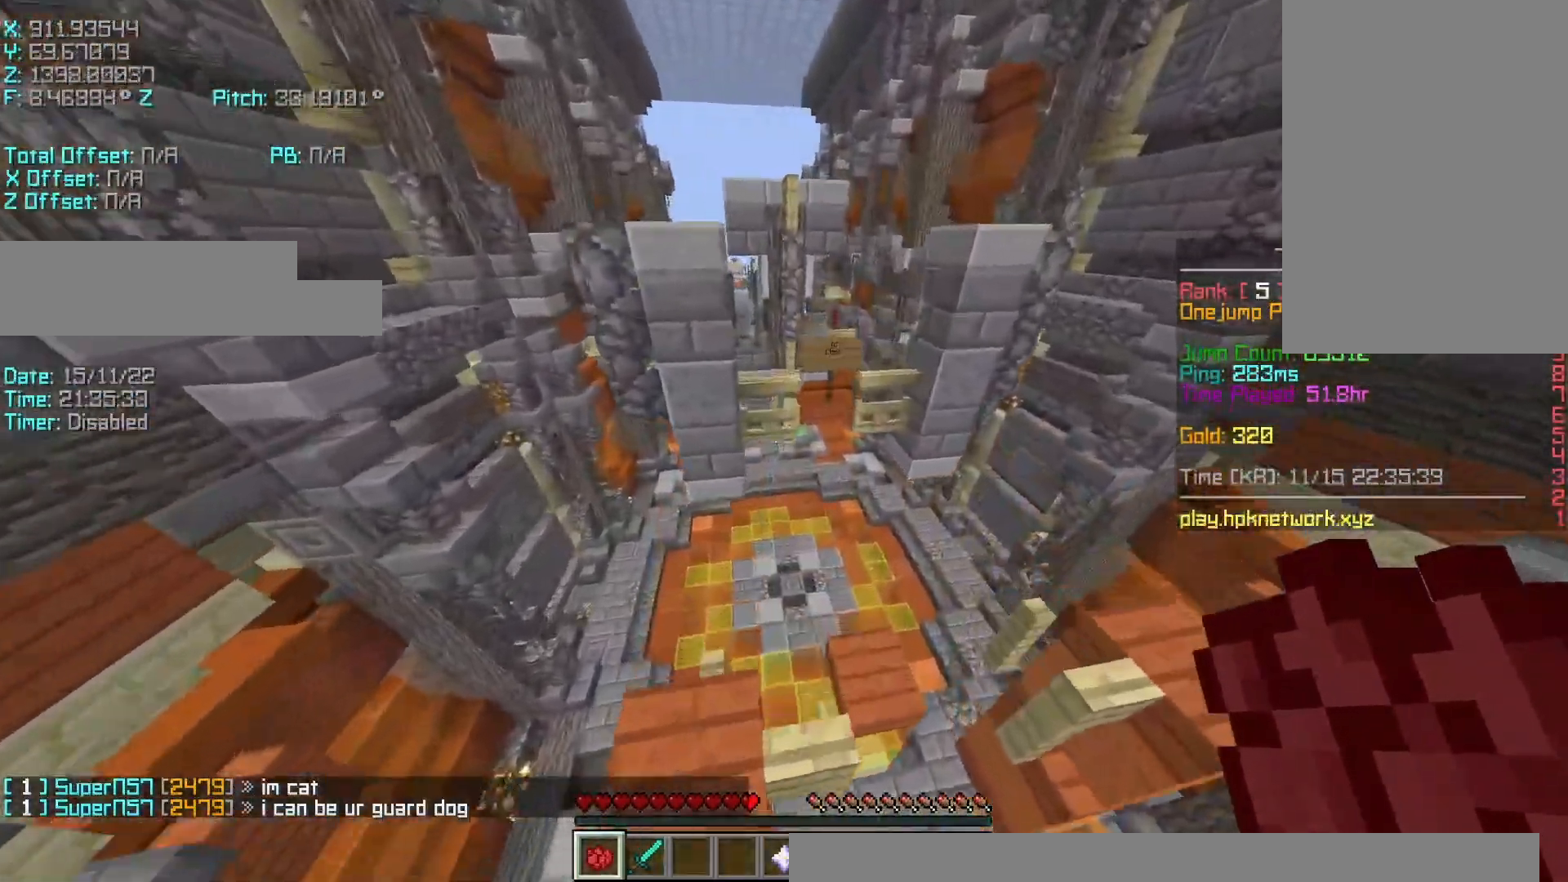
{"keys": ["r", "w"], "events": [[217, "space", "down"], [450, "space", "up"]]}
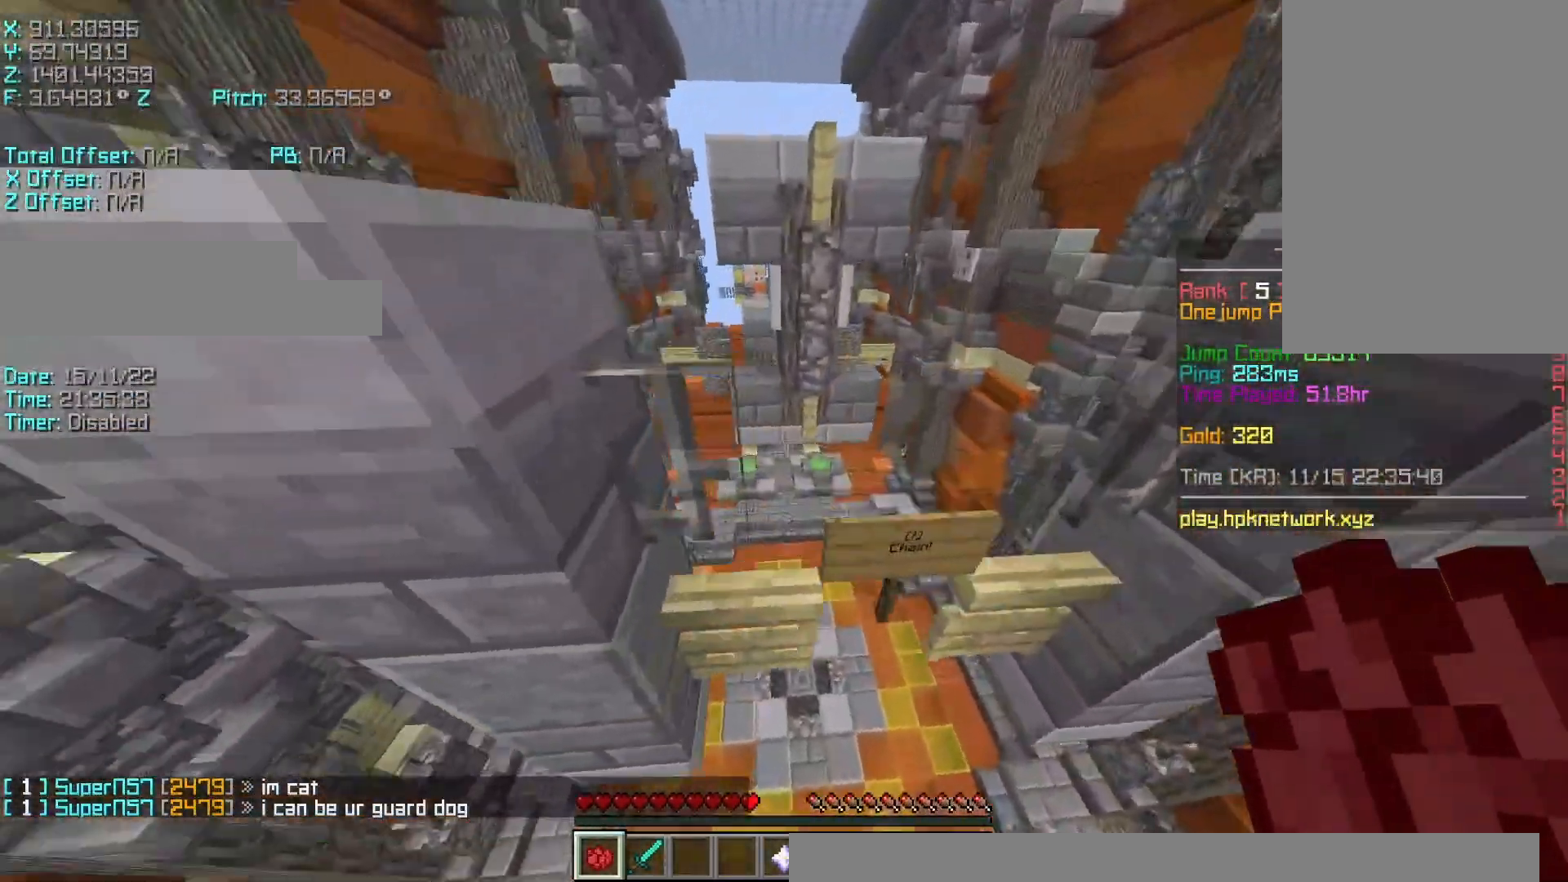
{"keys": ["r", "w"], "events": [[250, "space", "down"], [450, "space", "up"]]}
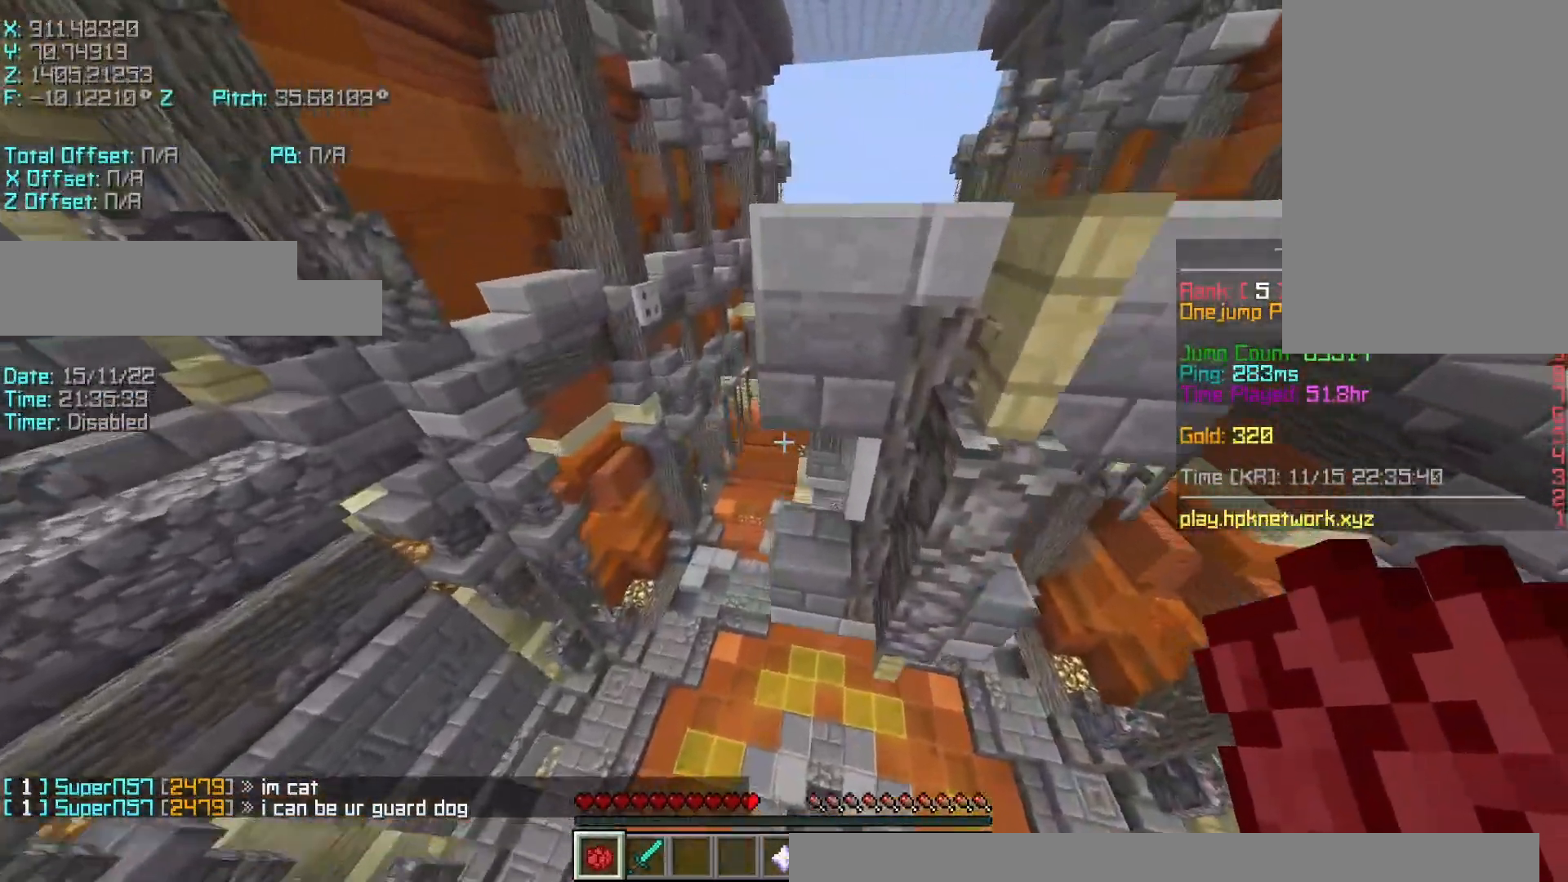
{"keys": ["shift", "w"], "events": [[350, "shift", "down"], [450, "r", "up"]]}
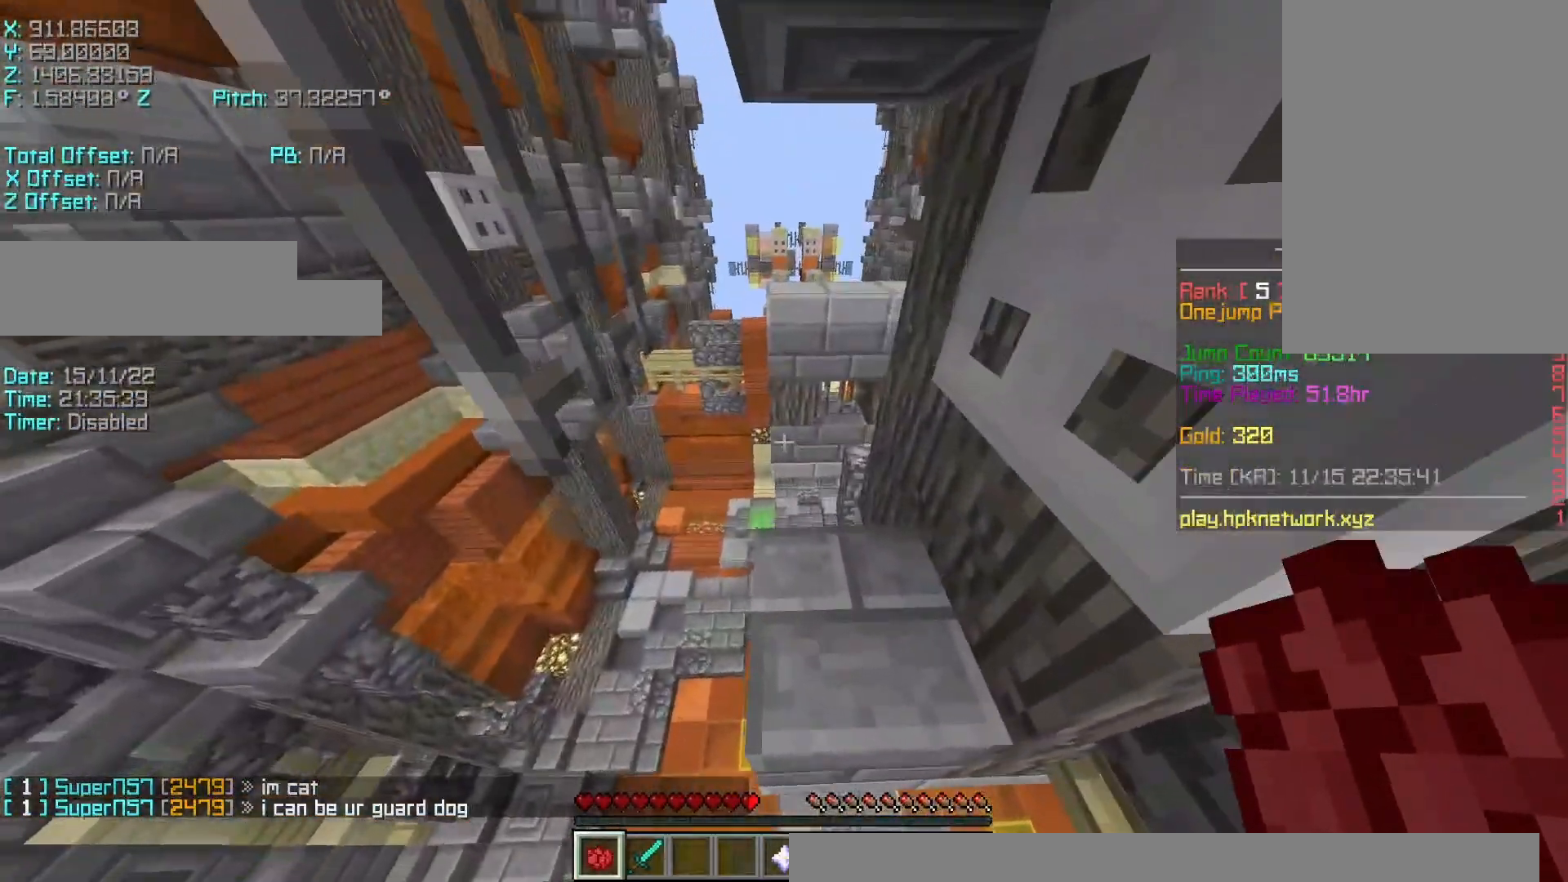
{"keys": ["a", "shift", "w"], "events": [[250, "shift", "up"], [350, "a", "down"], [350, "shift", "down"]]}
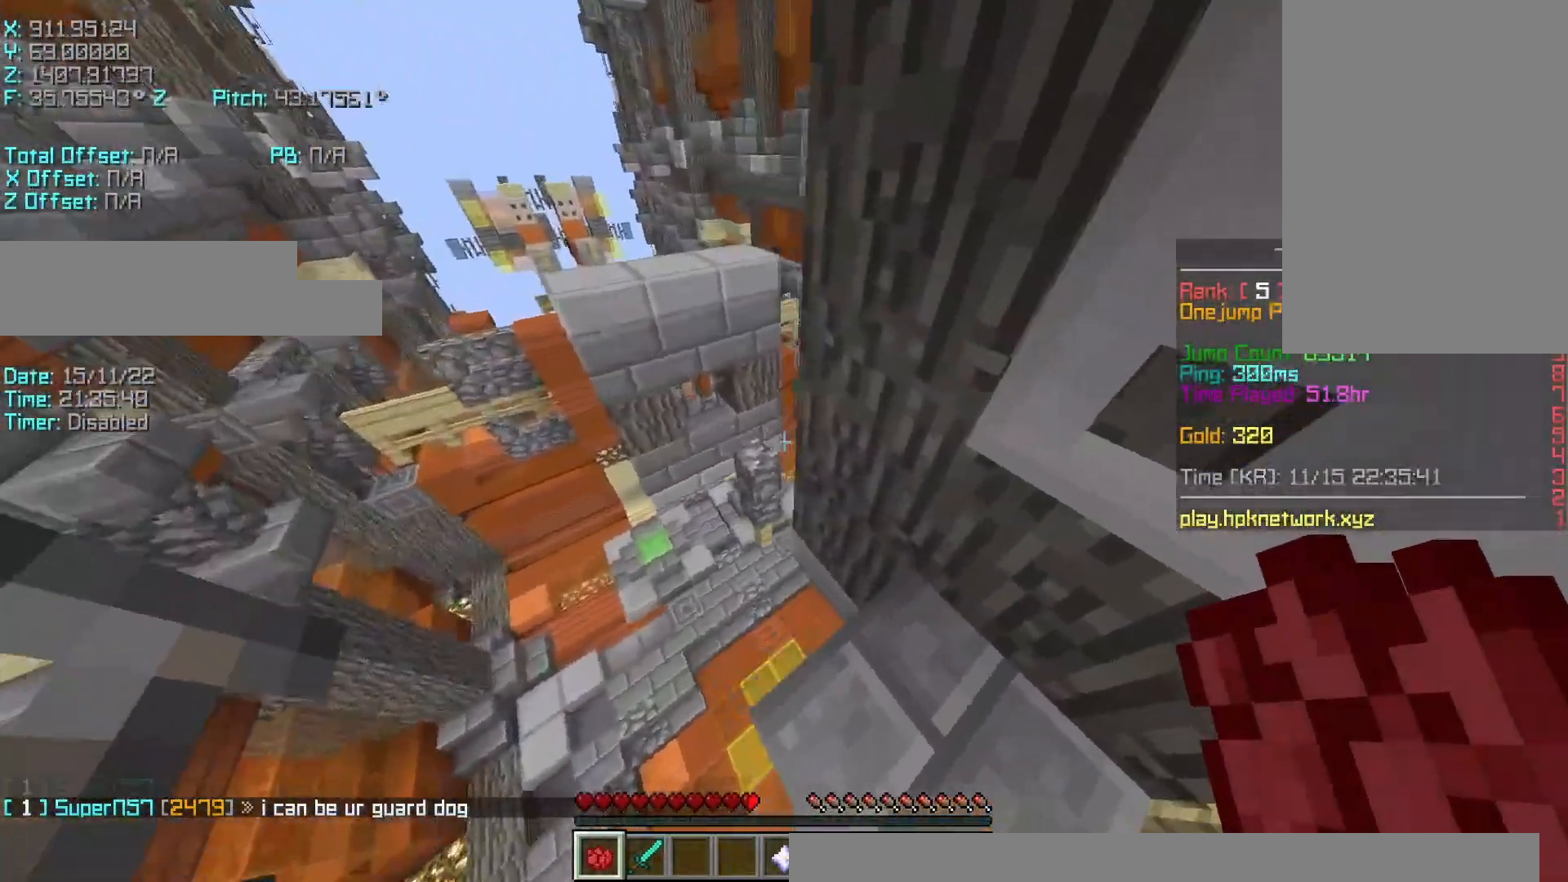
{"keys": ["s"], "events": [[117, "d", "down"], [117, "w", "up"], [150, "s", "down"], [200, "a", "up"], [200, "shift", "up"], [350, "d", "up"]]}
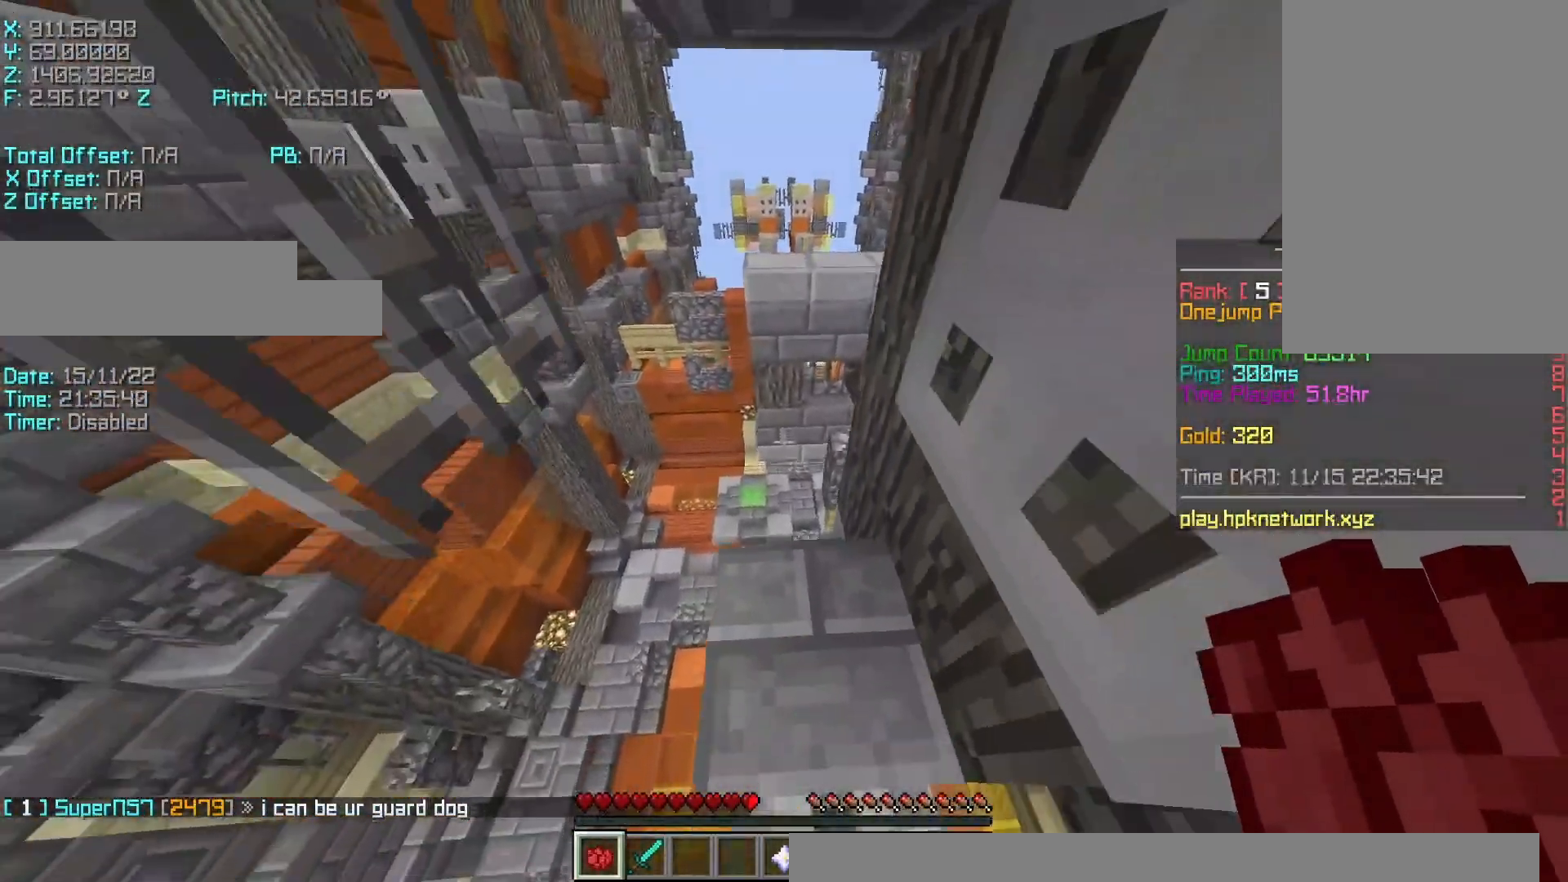
{"keys": ["shift"], "events": [[50, "a", "down"], [50, "shift", "down"], [300, "a", "up"], [400, "s", "up"]]}
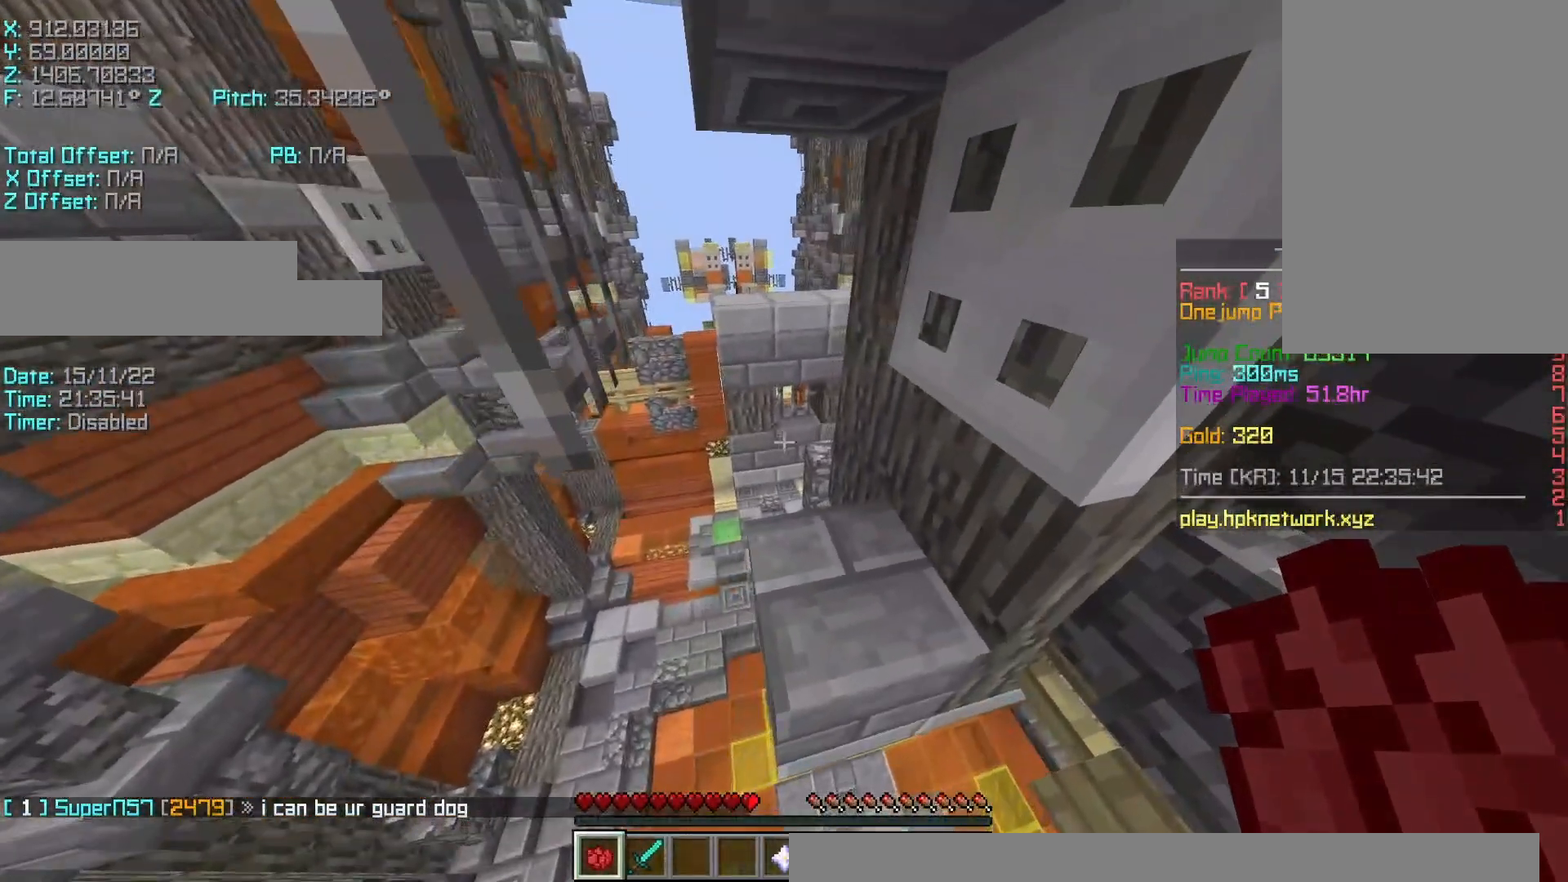
{"keys": [], "events": [[100, "w", "down"], [150, "w", "up"], [450, "shift", "up"]]}
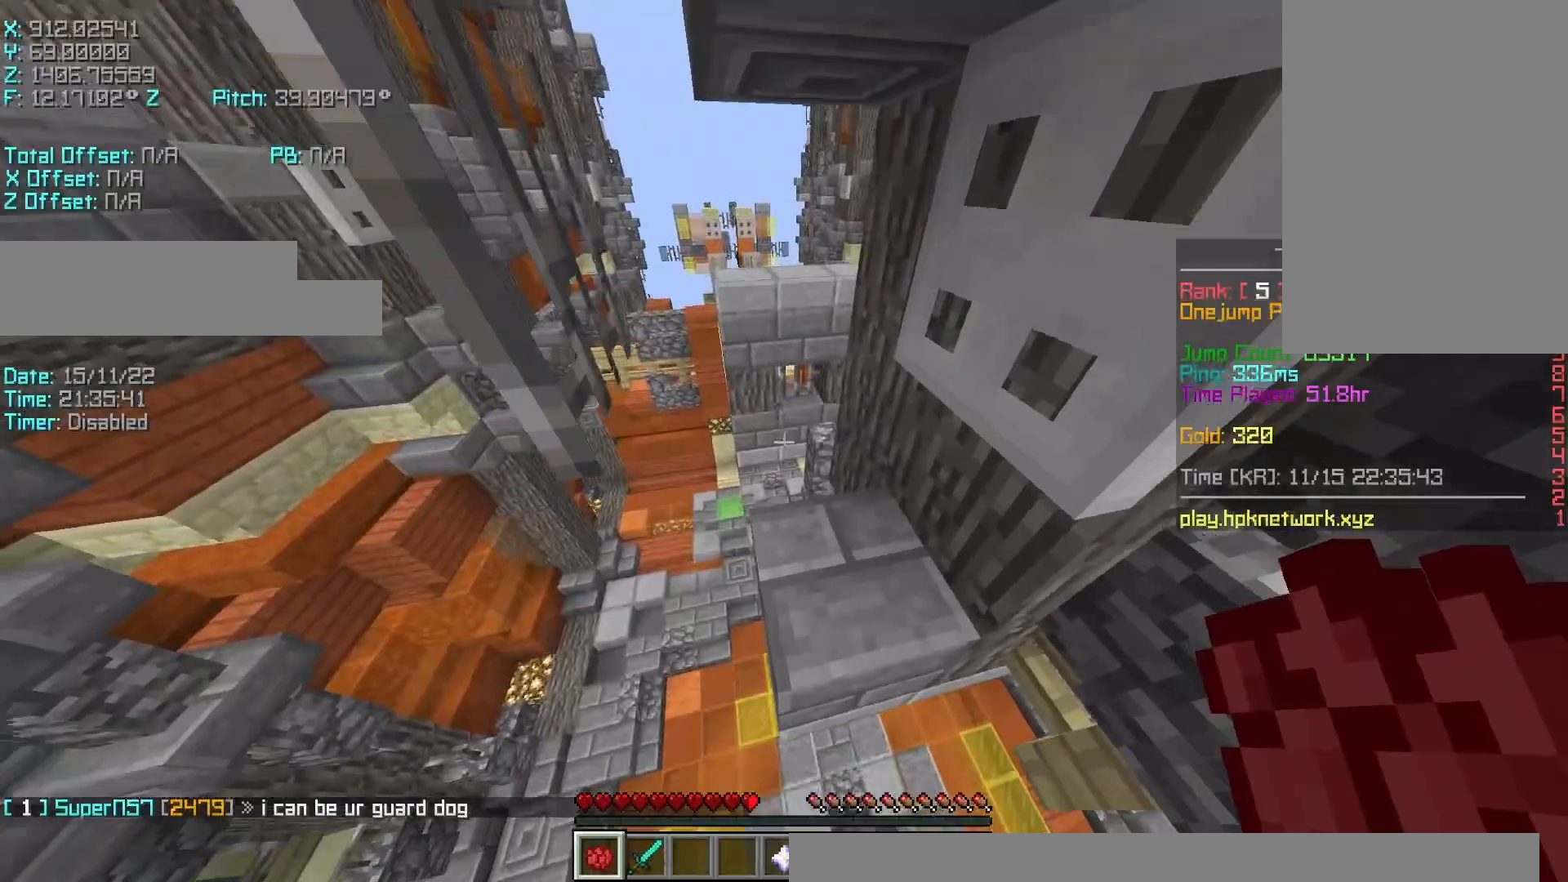
{"keys": ["r", "space", "w"], "events": [[50, "space", "down"], [150, "r", "down"], [150, "w", "down"]]}
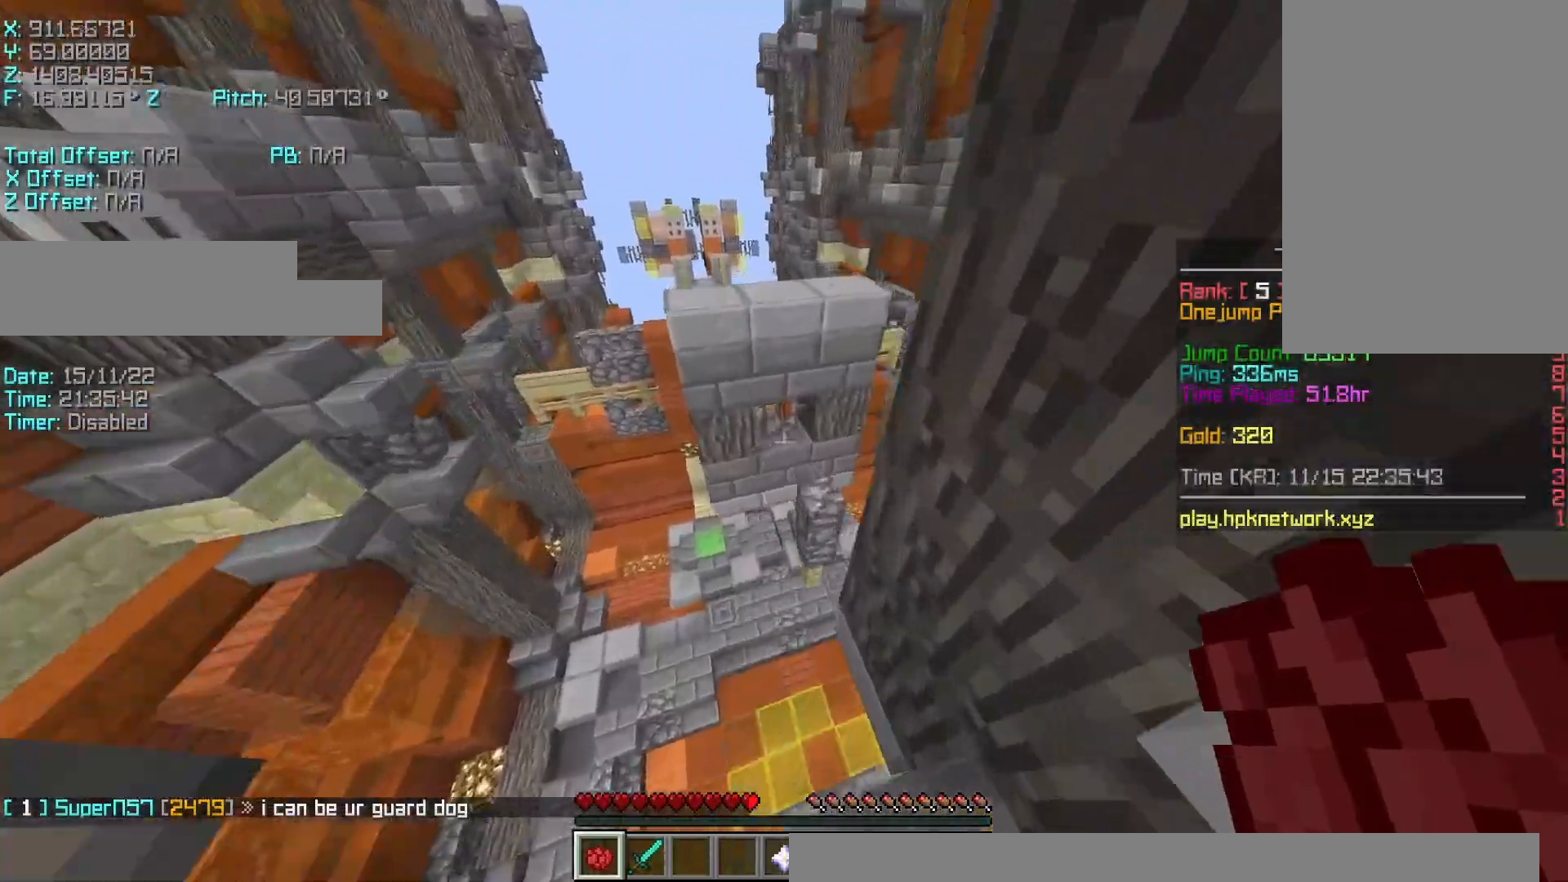
{"keys": ["d", "shift"], "events": [[250, "r", "up"], [250, "space", "up"], [400, "d", "down"], [500, "shift", "down"], [500, "w", "up"]]}
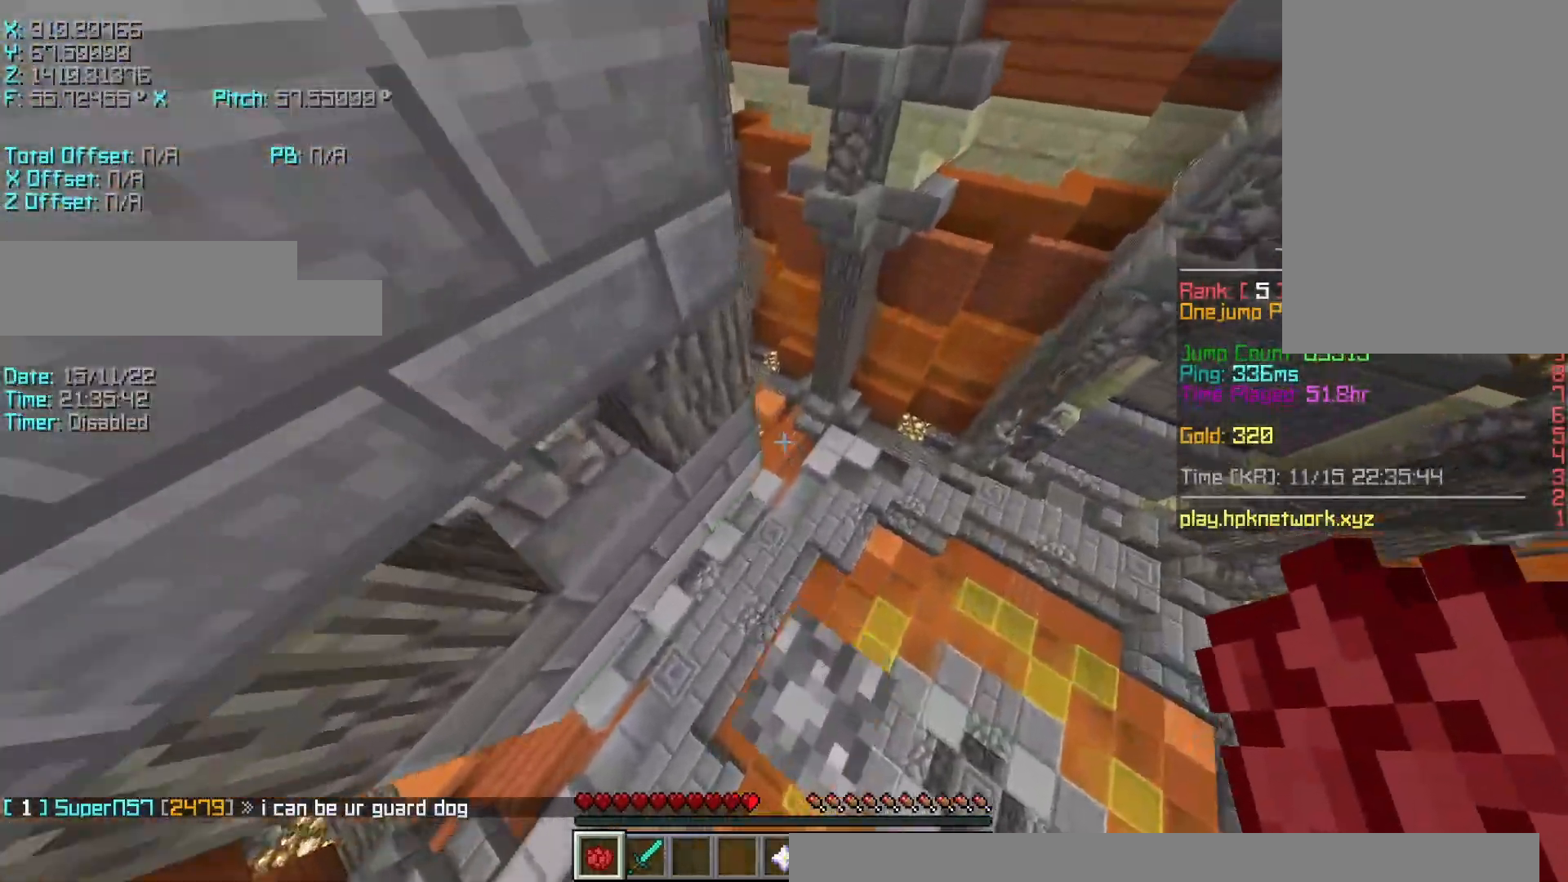
{"keys": ["d", "s", "shift"], "events": [[100, "s", "down"], [200, "d", "up"], [200, "shift", "up"], [400, "shift", "down"], [450, "d", "down"]]}
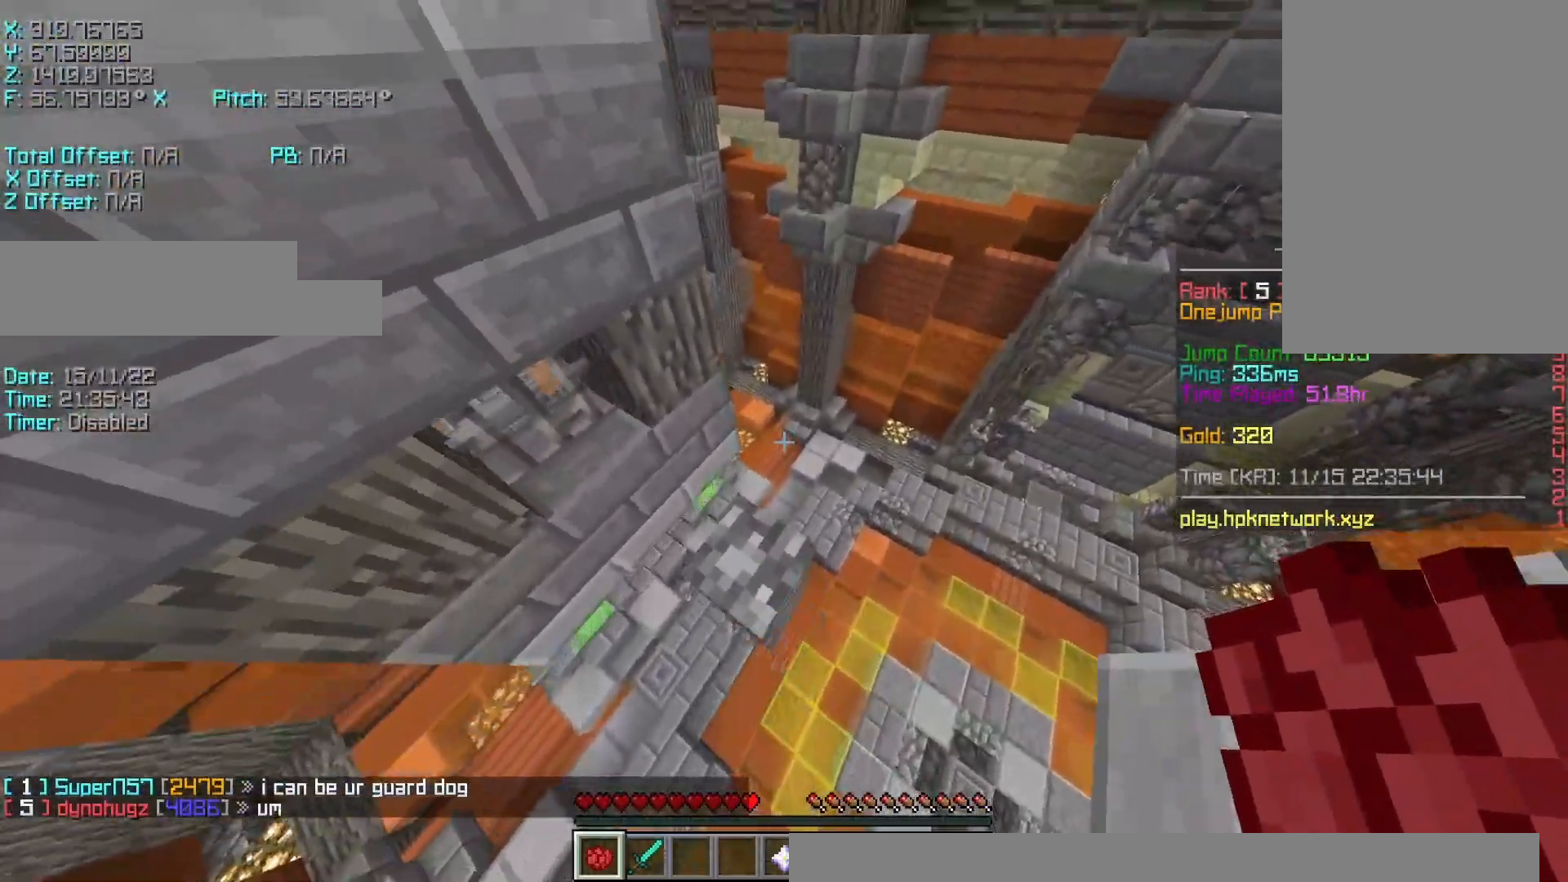
{"keys": ["r", "w"], "events": [[50, "d", "up"], [50, "s", "up"], [300, "r", "down"], [300, "shift", "up"], [300, "w", "down"]]}
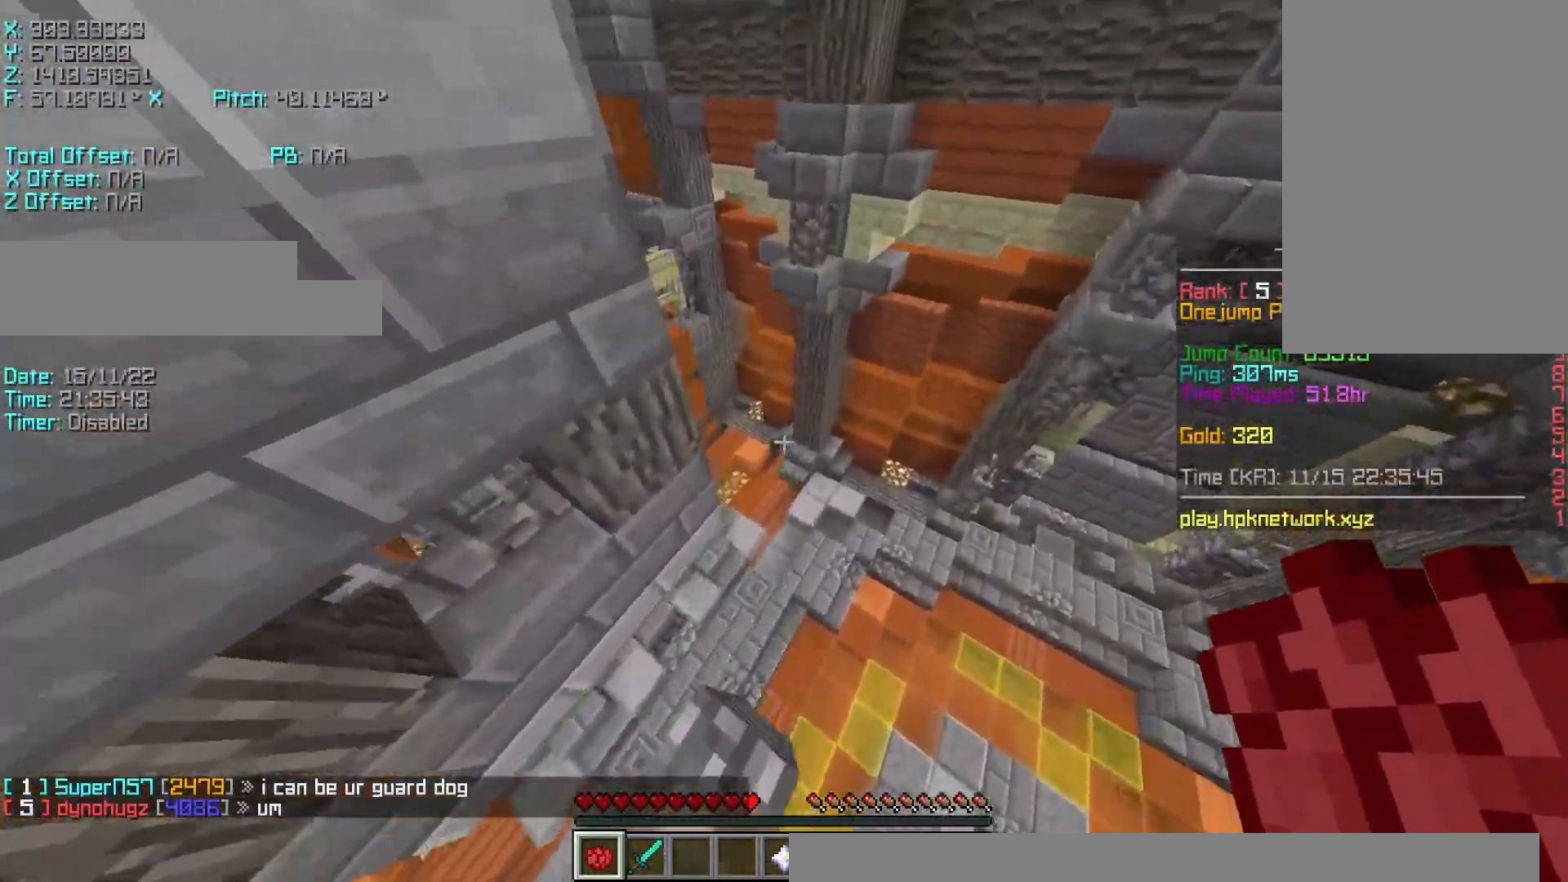
{"keys": ["r", "w"], "events": [[50, "space", "down"], [200, "a", "down"], [250, "space", "up"], [400, "a", "up"]]}
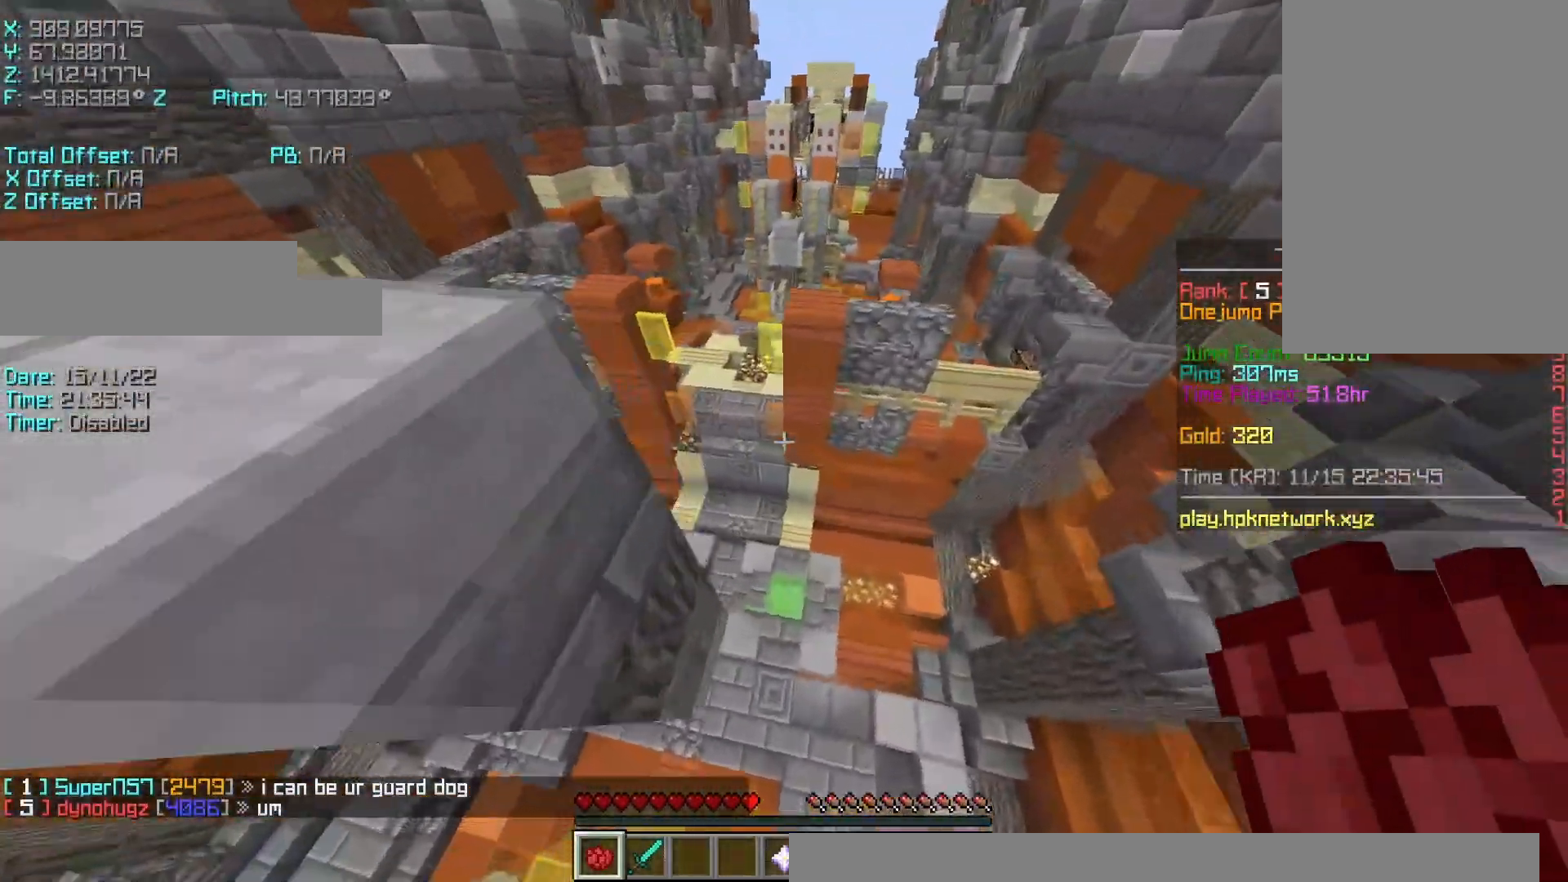
{"keys": ["r", "w"], "events": [[150, "a", "down"], [300, "a", "up"]]}
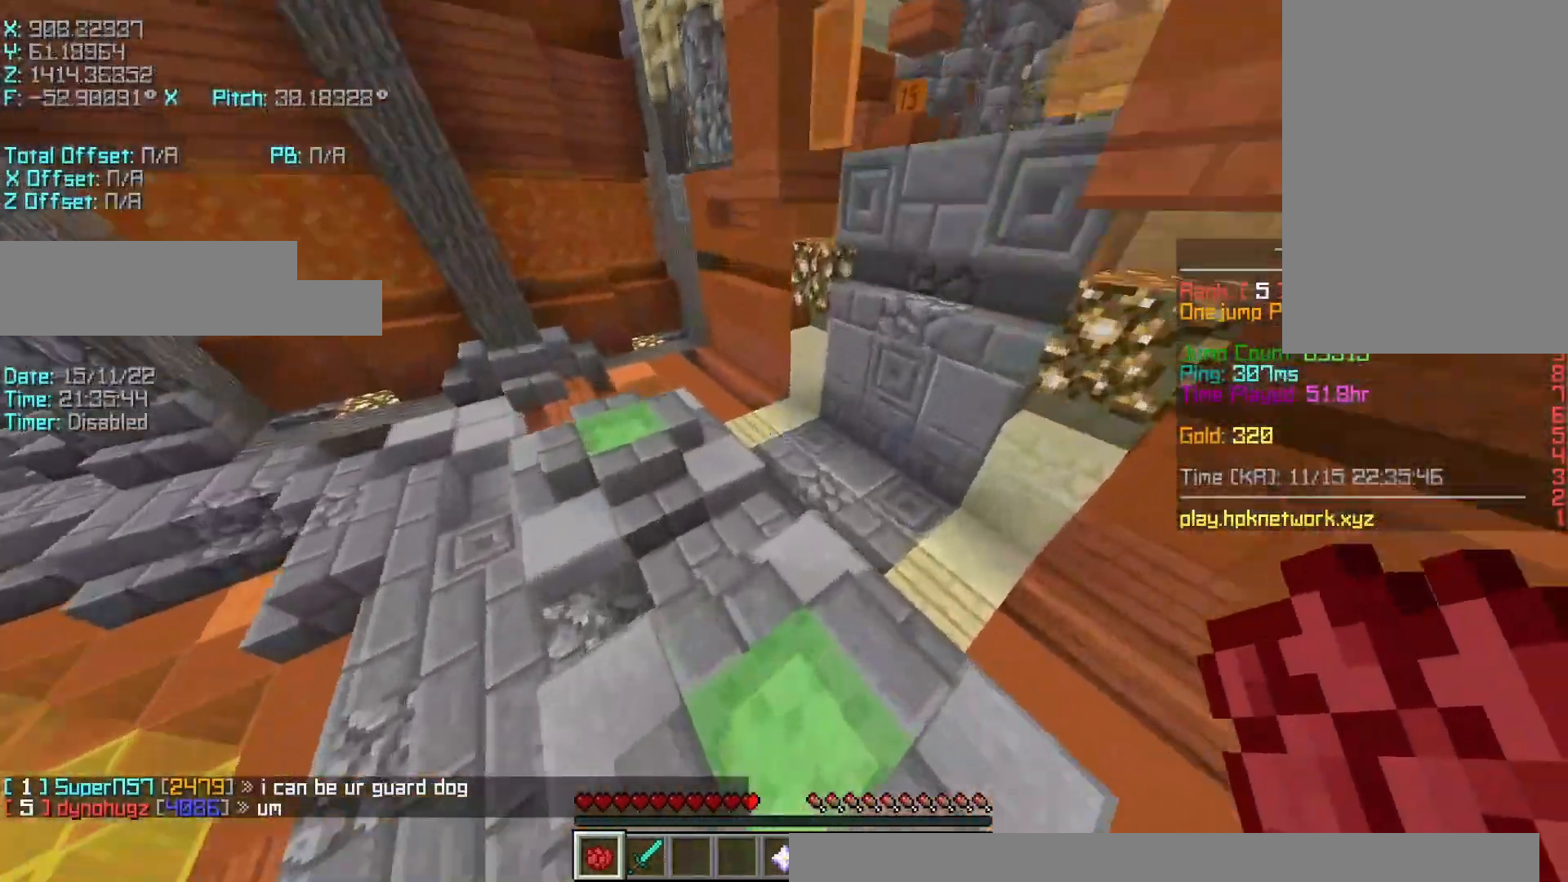
{"keys": ["r", "w"], "events": []}
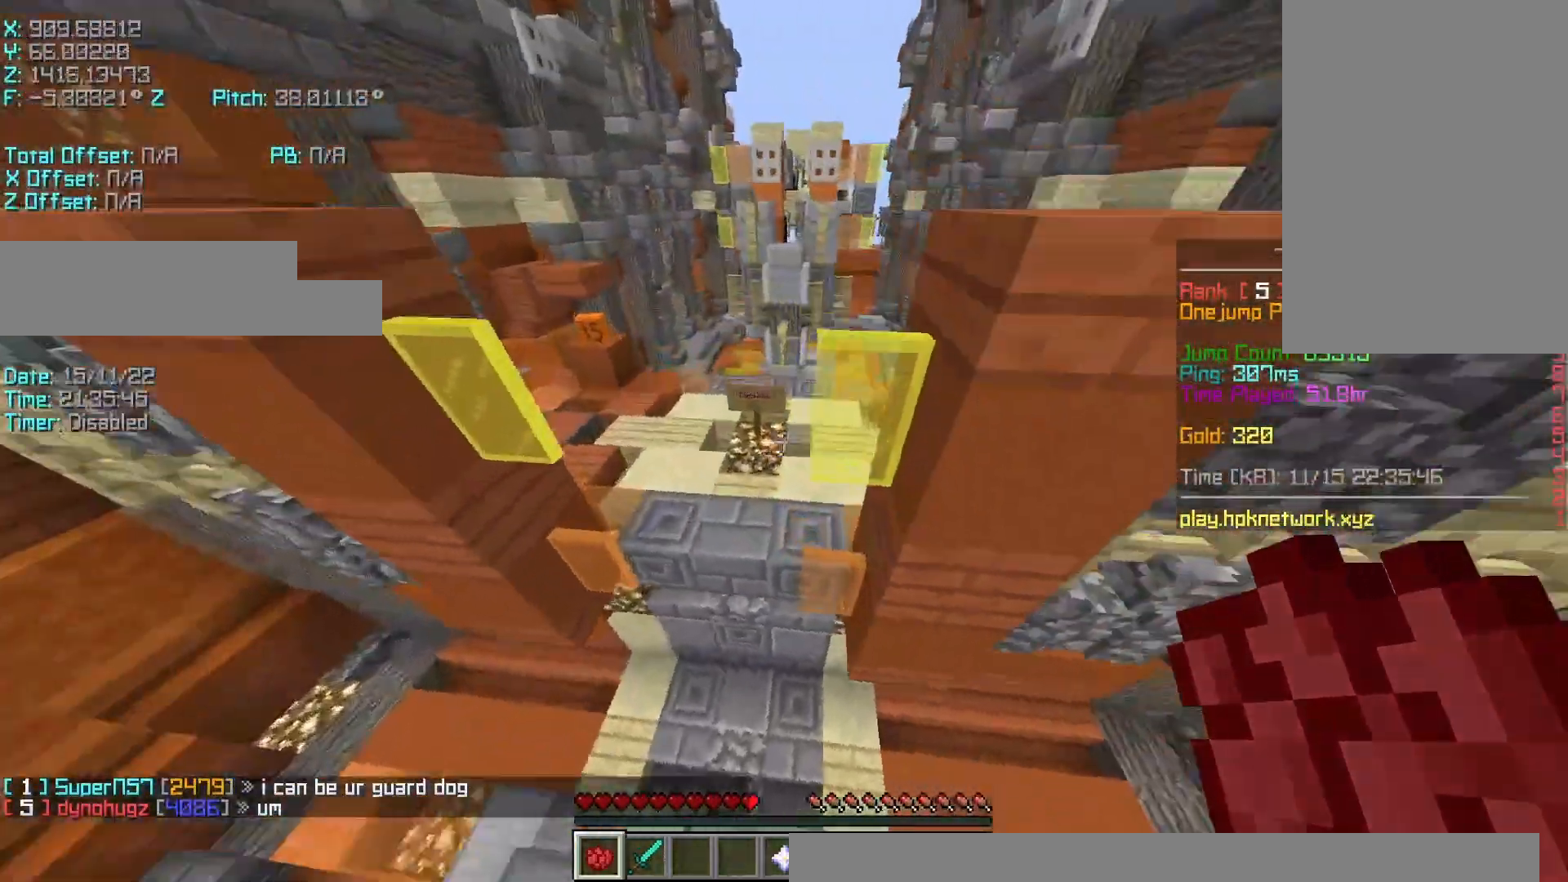
{"keys": [], "events": [[100, "r", "up"], [500, "w", "up"]]}